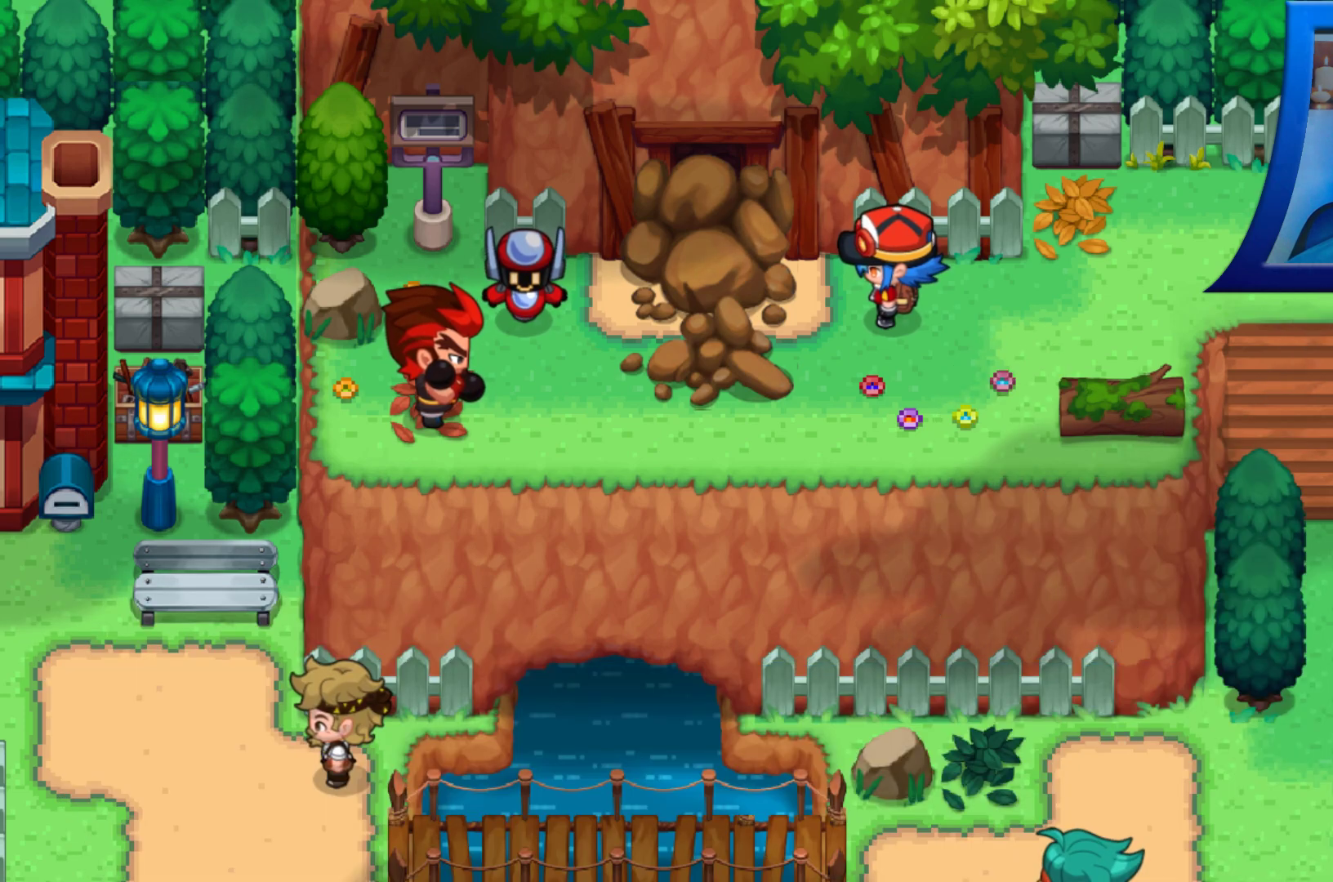
Gameplay with a controller (Xbox layout); each line is a JSON object with the inputs held at the frame after it. "events" lists button and stick changes between this image and that frame as [ms after this image, input, new state], when the widget could be followed in between. Not read: L3 R3.
{"buttons": [], "left_stick": "center", "right_stick": "center", "events": [[33, "A", "up"]]}
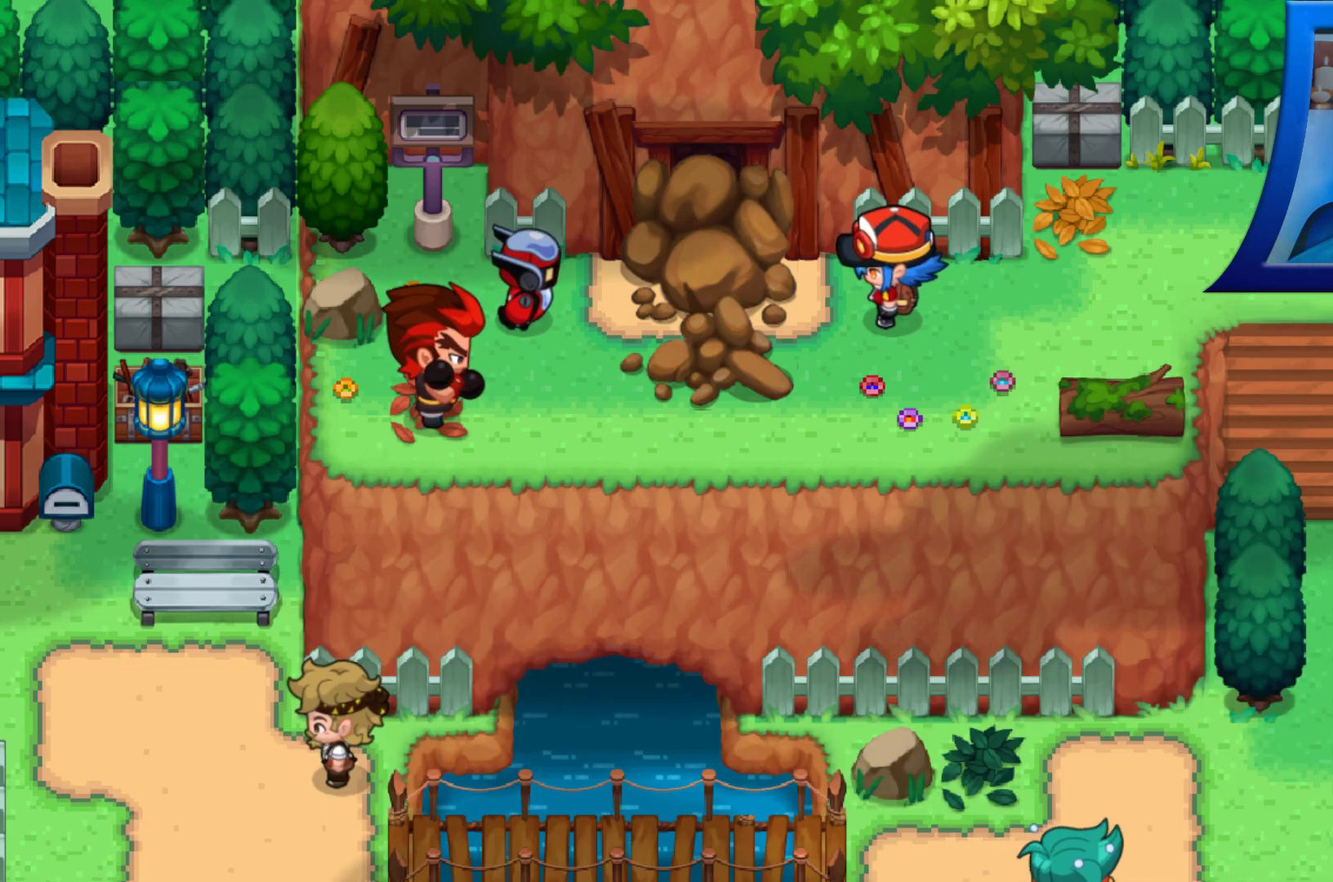
{"buttons": [], "left_stick": "center", "right_stick": "center", "events": []}
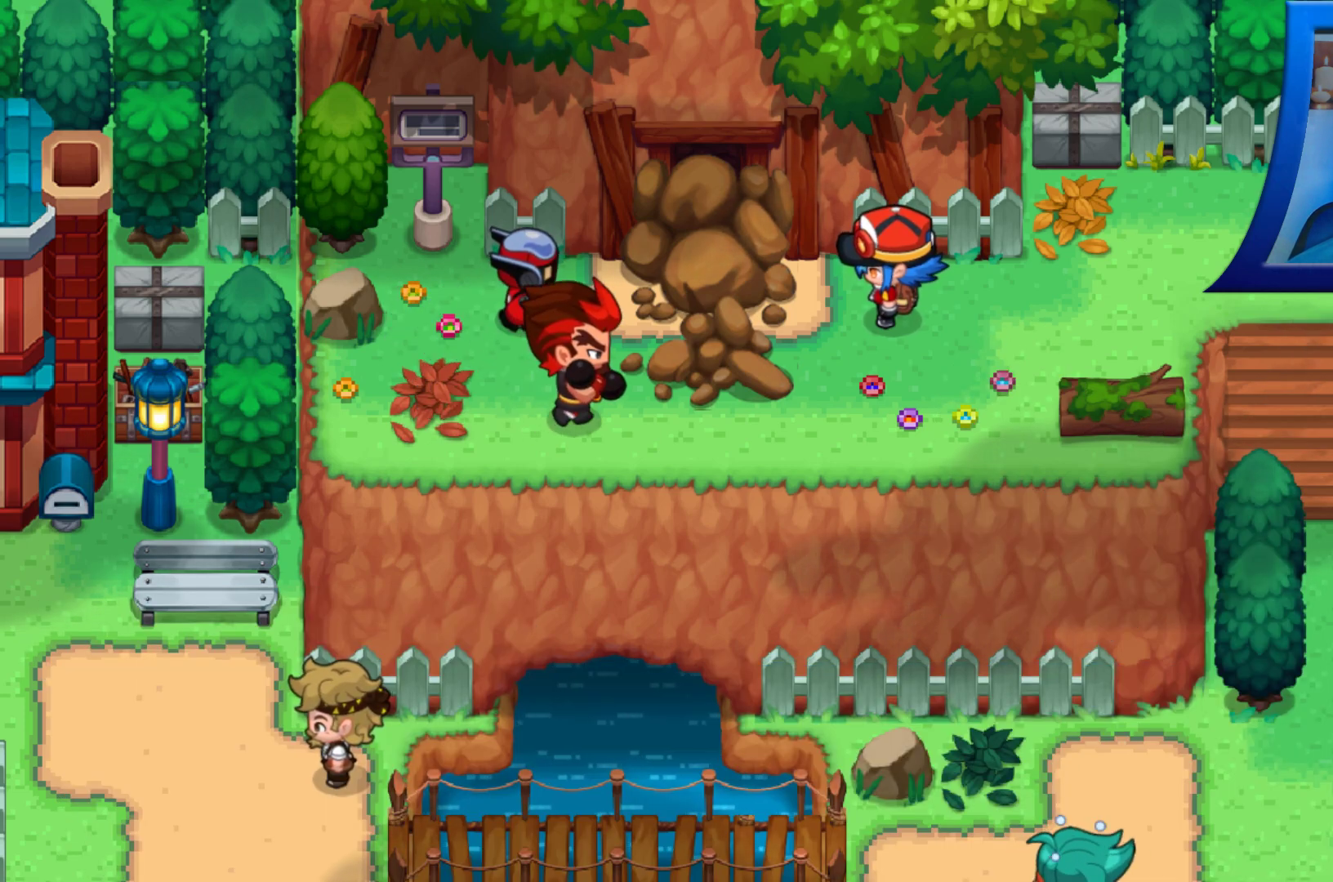
{"buttons": [], "left_stick": "center", "right_stick": "center", "events": []}
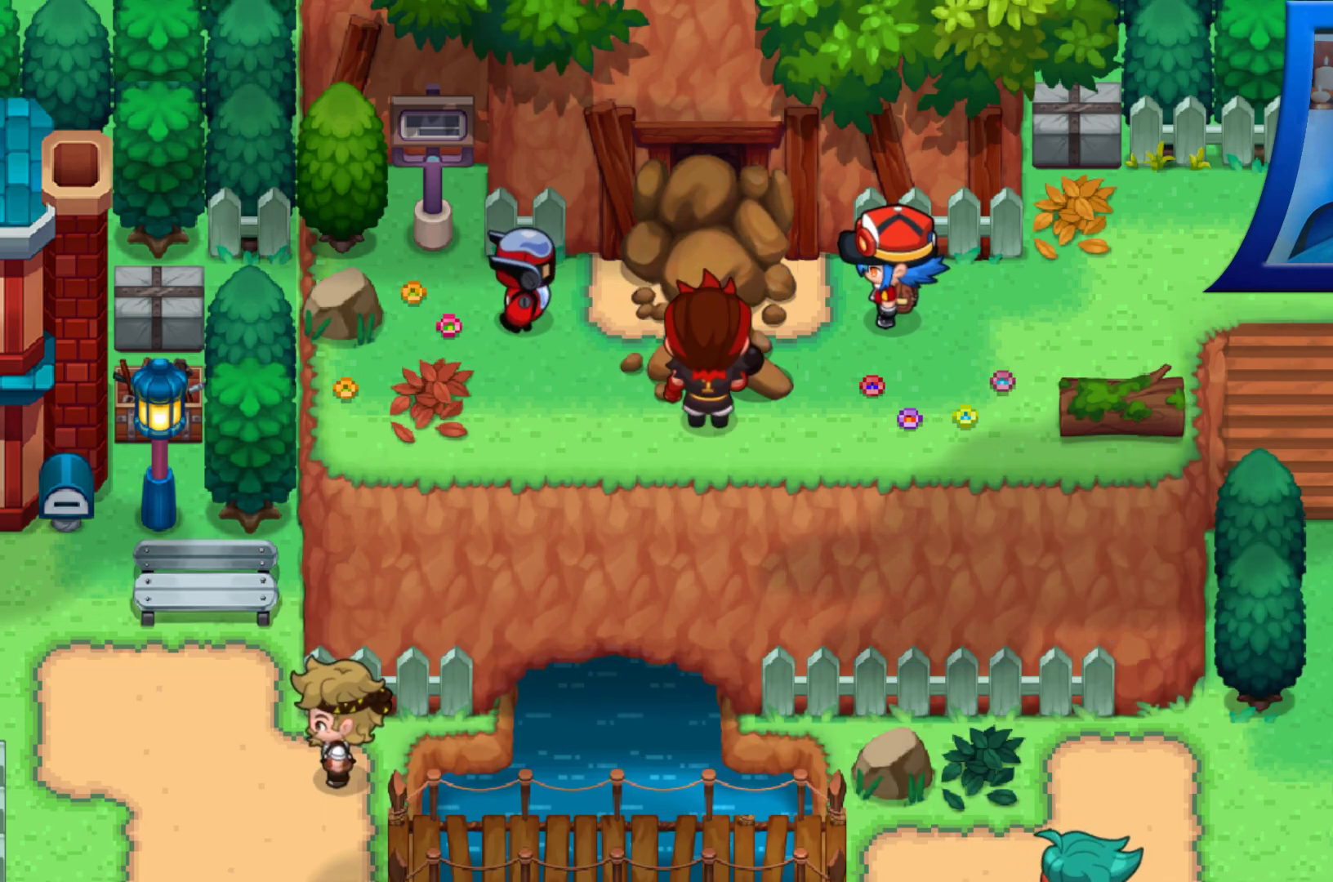
{"buttons": [], "left_stick": "center", "right_stick": "center", "events": []}
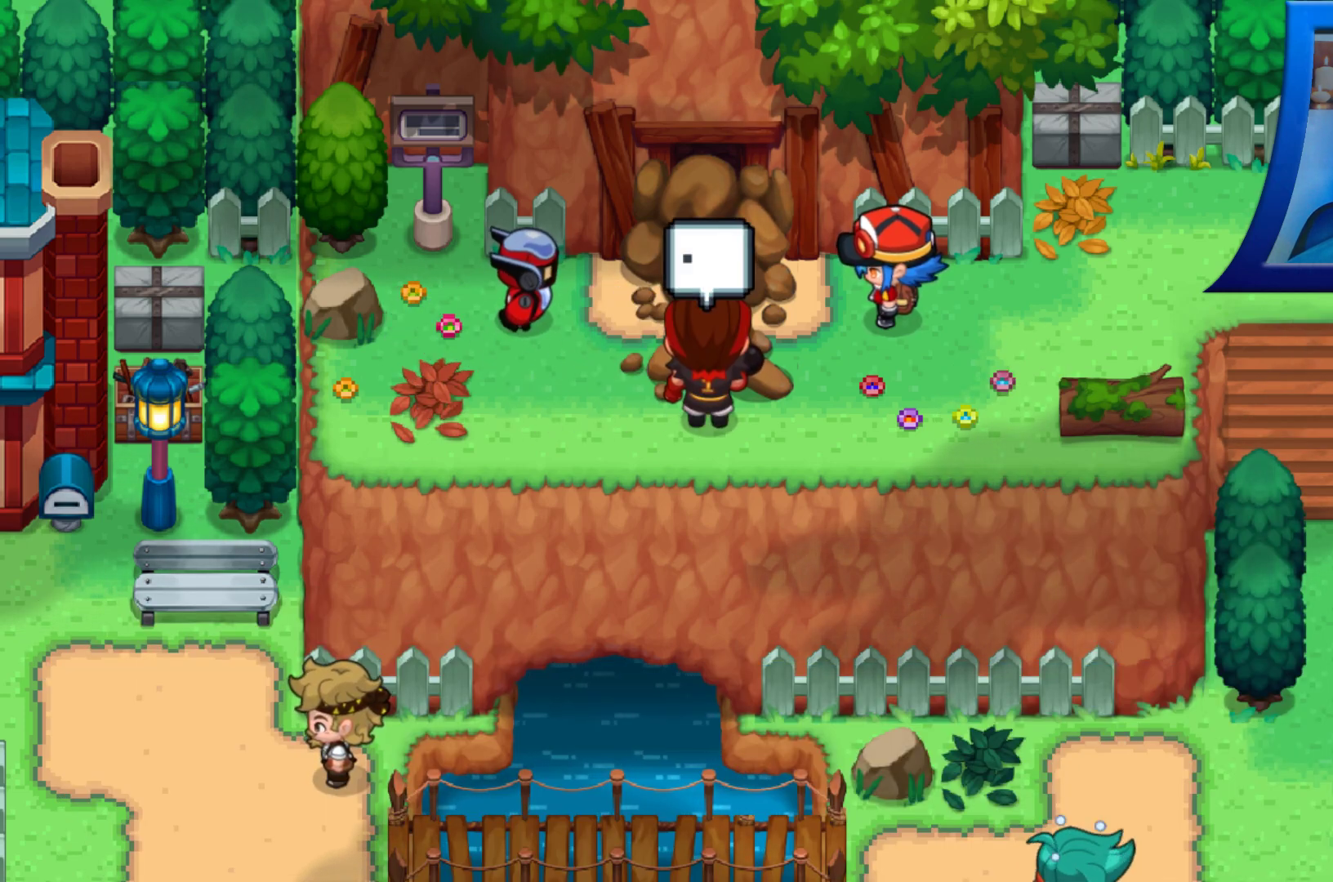
{"buttons": [], "left_stick": "center", "right_stick": "center", "events": []}
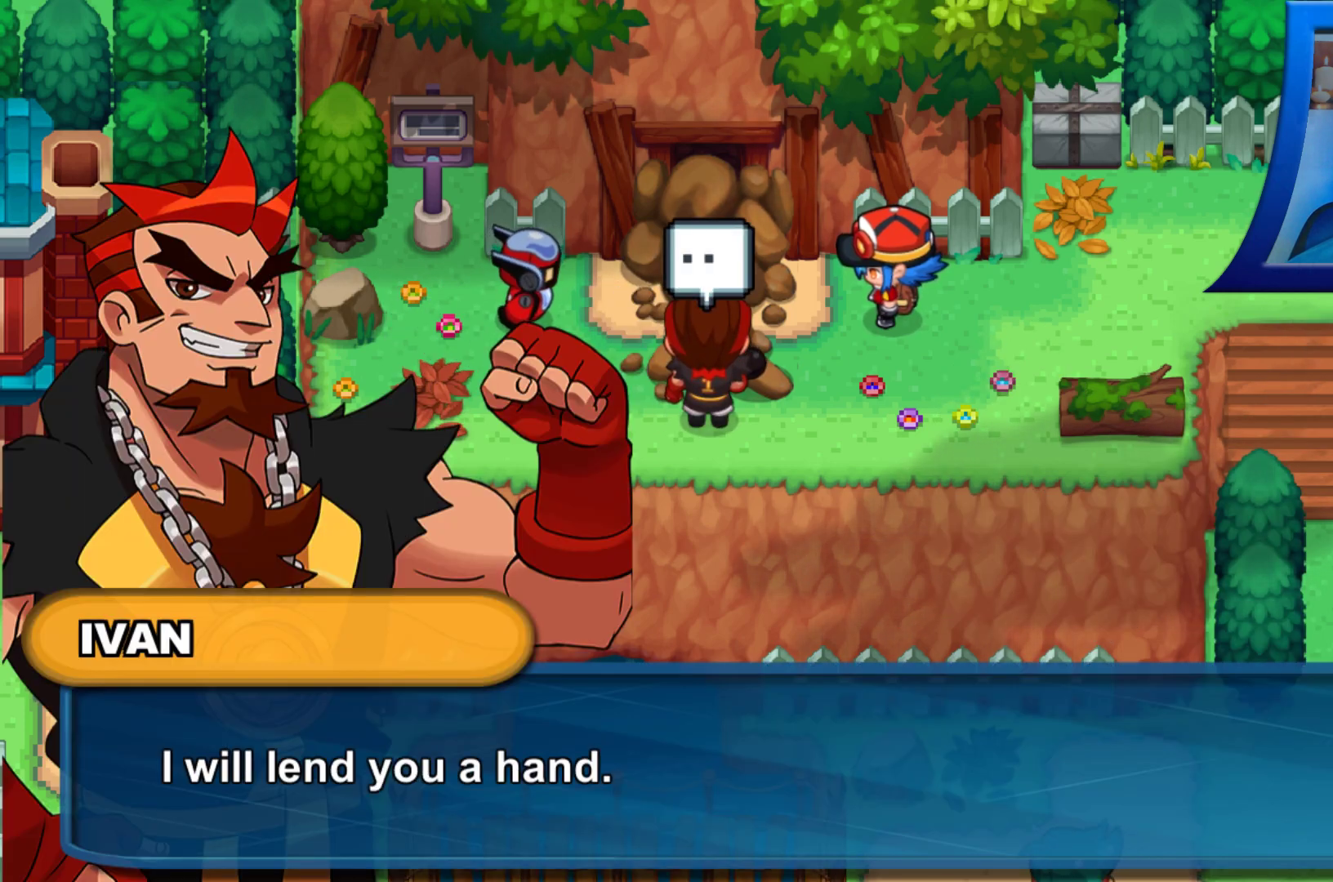
{"buttons": [], "left_stick": "center", "right_stick": "center", "events": []}
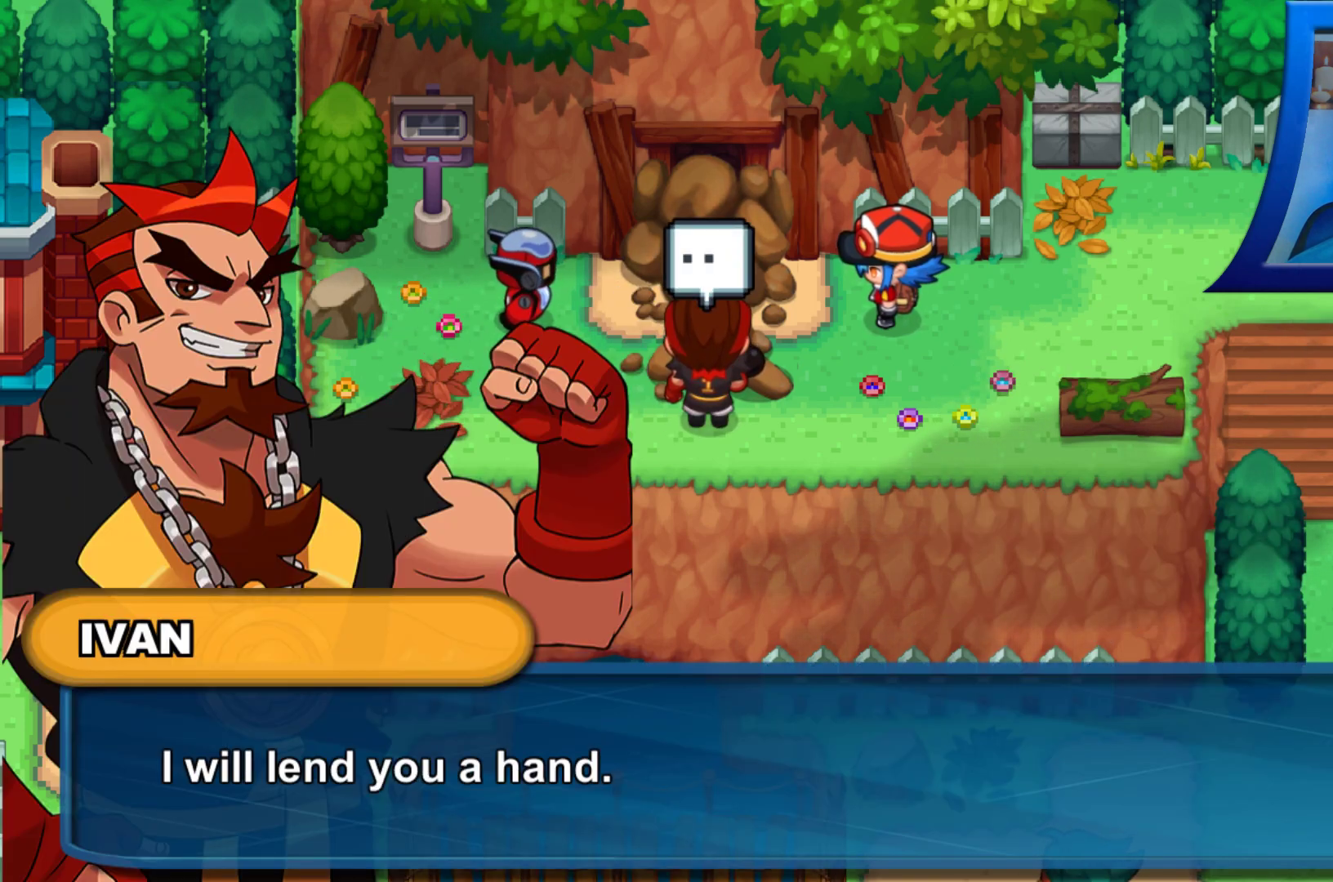
{"buttons": [], "left_stick": "center", "right_stick": "center", "events": [[383, "A", "down"], [483, "A", "up"]]}